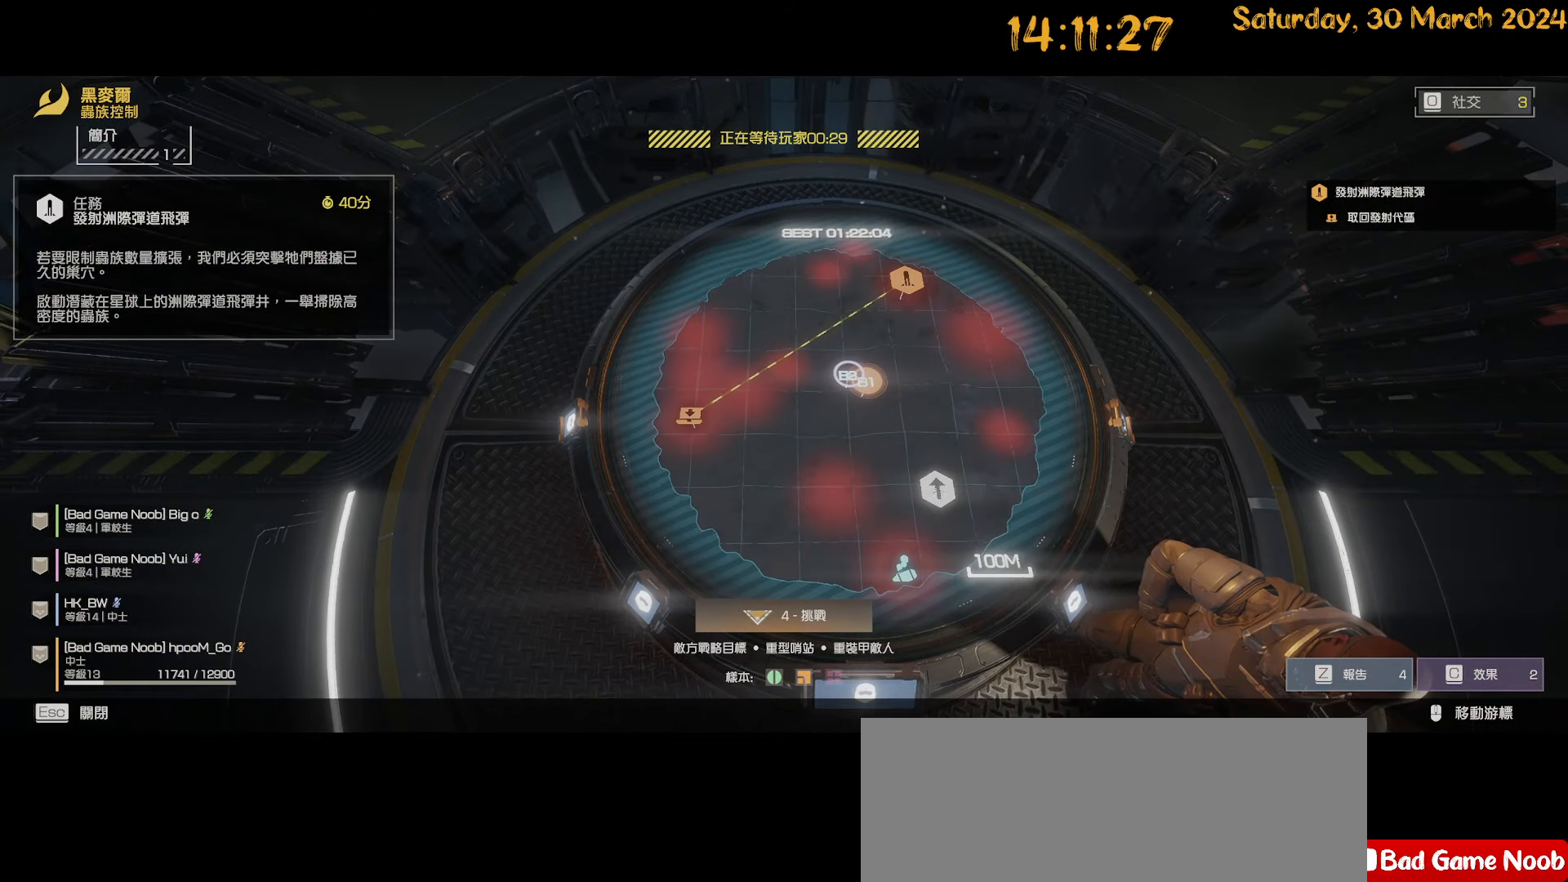
Gameplay with keyboard and mouse; each line is a JSON object with the keys and mouse buttons held at the frame after it. "events" lists presses ("down") and releases ("up") of ".", "/", "0", "1", "2", "3", "4", "5", "6", "7", "8", "9", "a", "alt", "b", "backslash", "backspace", "c", "caps_lock", "comma", "ctrl", "d", "down", "e", "equals", "escape", "f", "f1", "f10", "f11", "f12", "f2", "f3", "f4", "f5", "f6", "f7", "f8", "f9", "g", "h", "i", "j", "k", "l", "lbracket", "left", "m", "minus", "n", "o", "p", "q", "quote", "r", "rbracket", "return", "right", "s", "semicolon", "shift", "space", "t", "tilde", "u", "up", "v", "w", "x", "y", "z", "mouse_left", "mouse_wheel" and "mouse_right" between this image and that frame as [ms after this image, input, new state], when the widget could be followed in between. "mouse_left", "mouse_wheel", "mouse_right" = the "left", "wheel", "right" buttons of the "mouse" list. No other keys are recorded. "wheel" means that the mouse wheel is clicked or scrolled. "mouse_move" is the direction in which the mouse moves at that frame (one of eight, or "still"), when it could be read. Not read: tab.
{"keys": [], "mouse": [], "mouse_move": "right", "events": []}
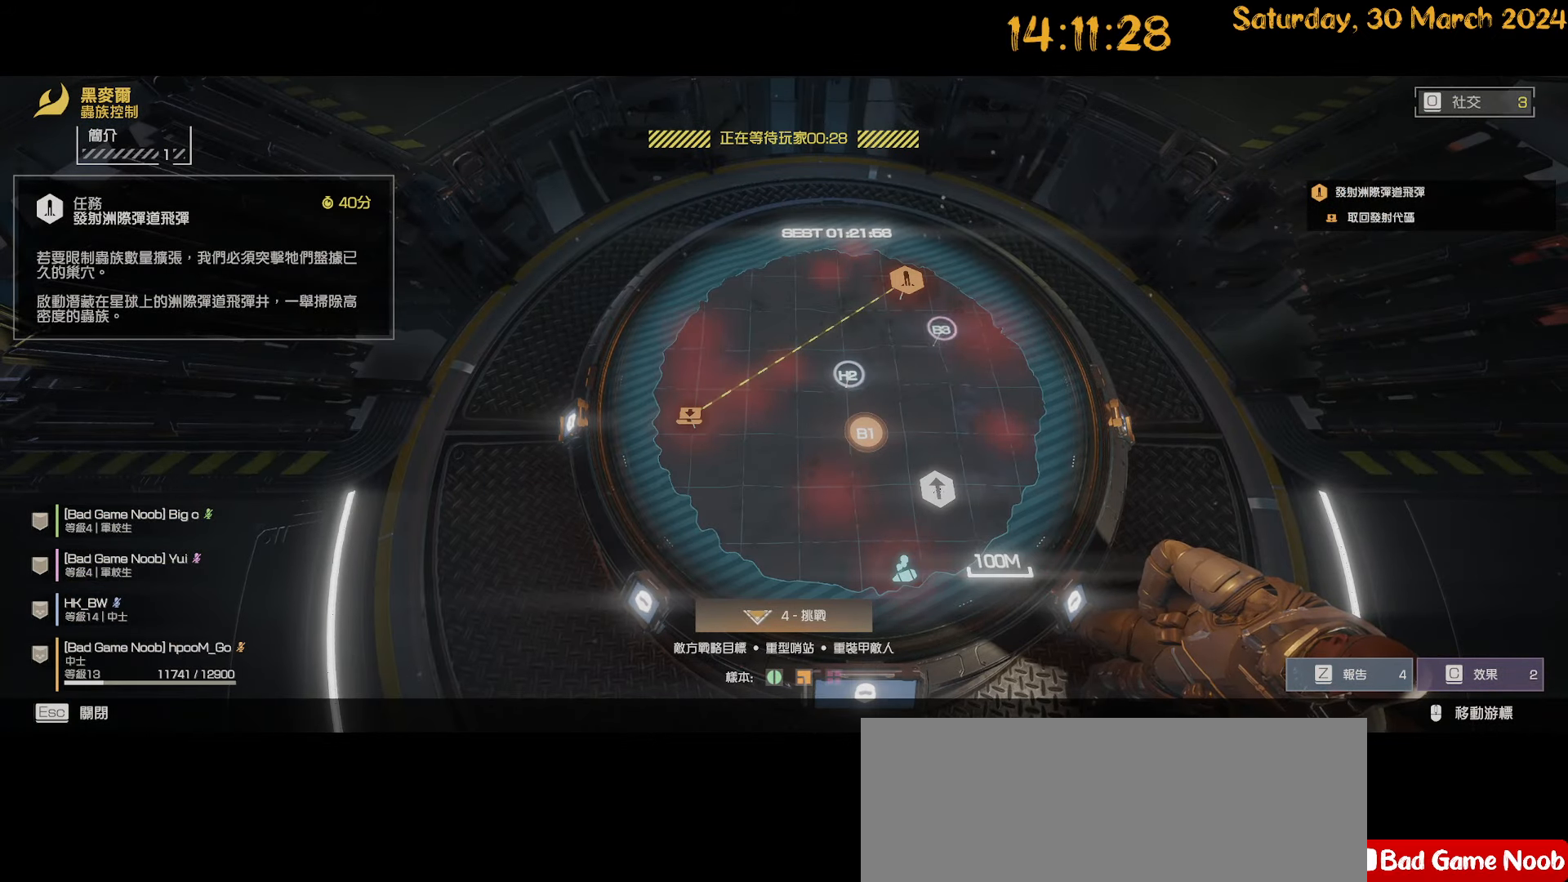
{"keys": [], "mouse": [], "mouse_move": "still", "events": []}
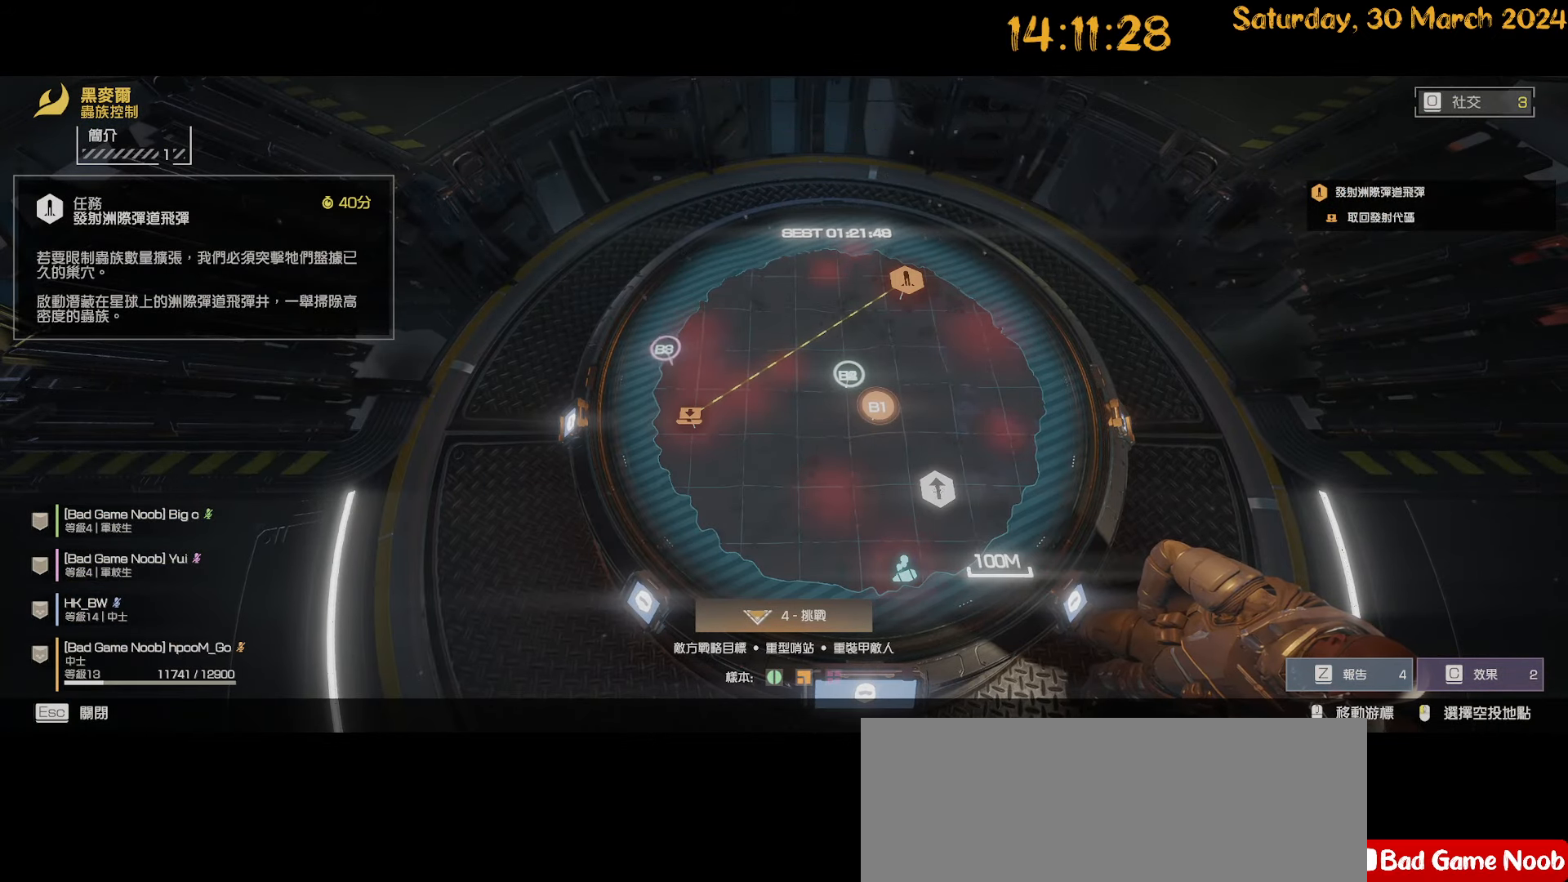
{"keys": [], "mouse": [], "mouse_move": "down-left", "events": []}
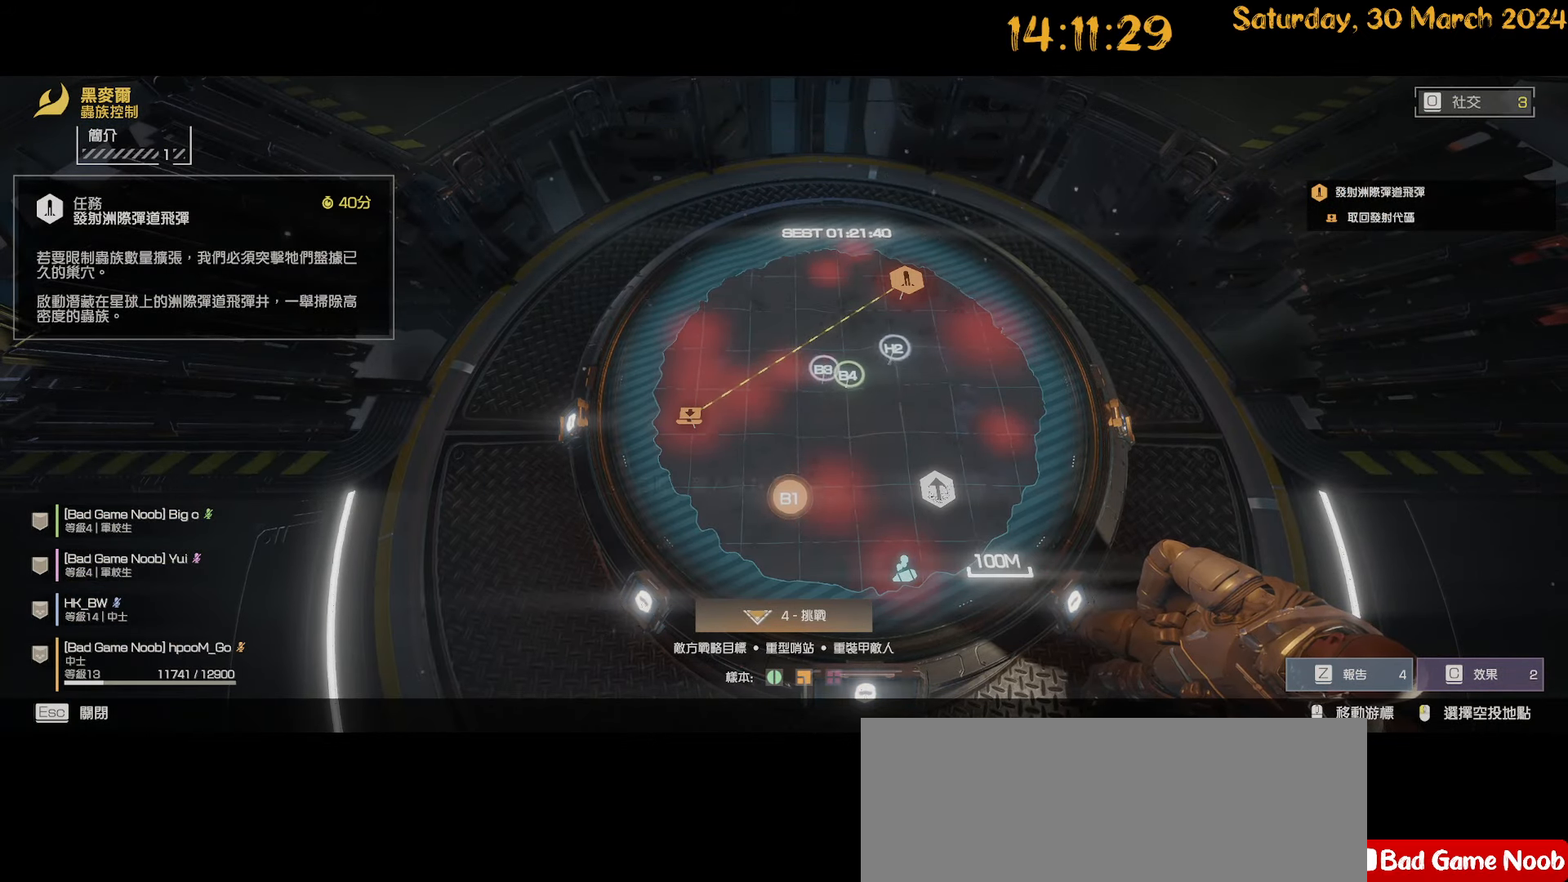
{"keys": [], "mouse": [], "mouse_move": "right", "events": []}
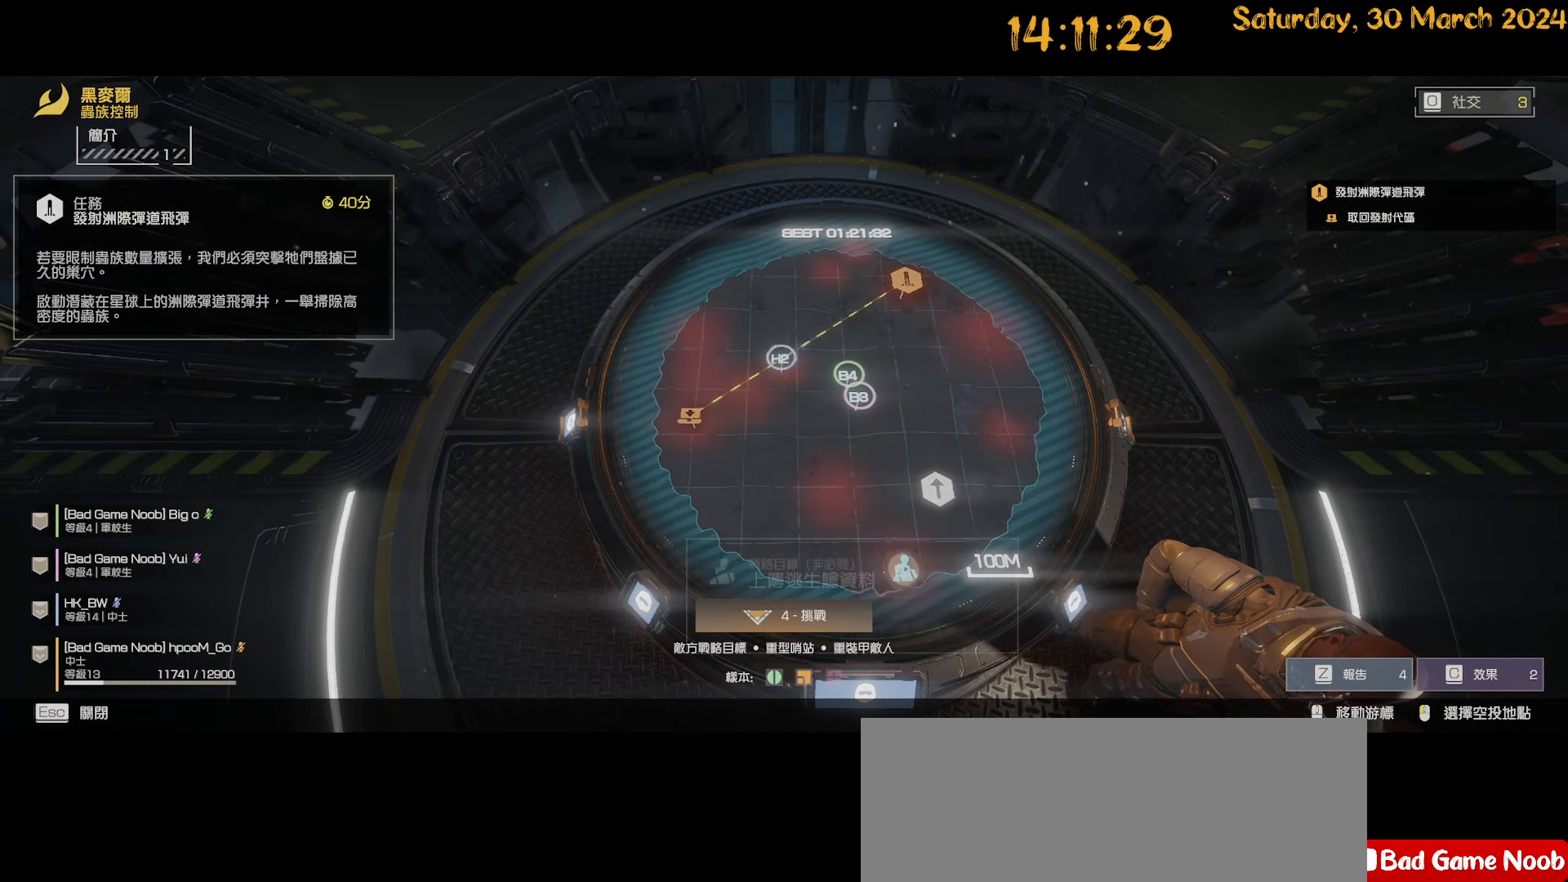
{"keys": [], "mouse": [], "mouse_move": "up-left", "events": []}
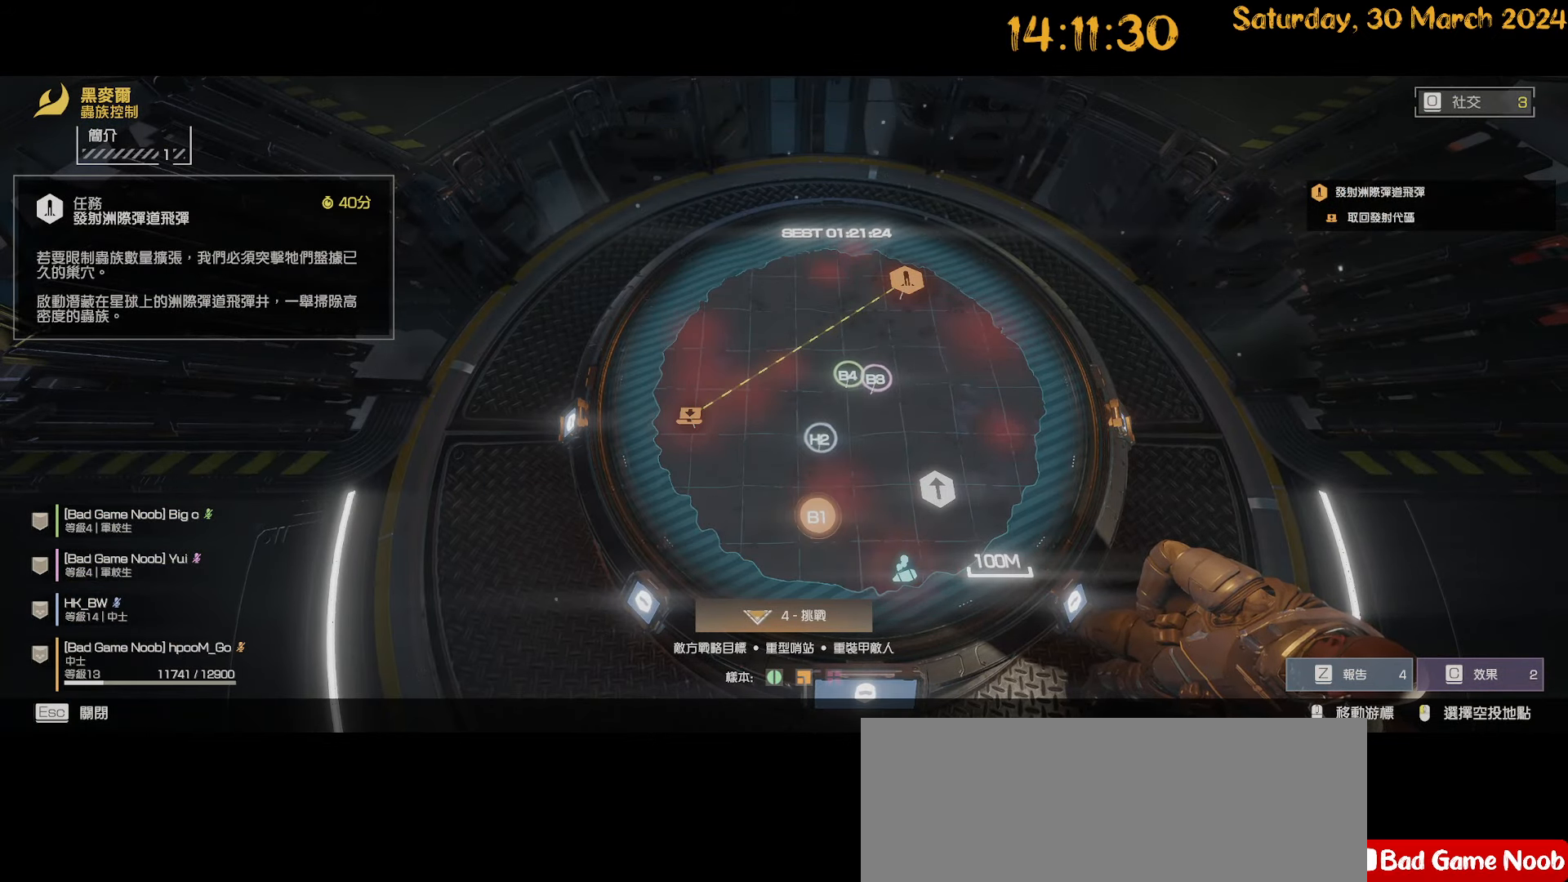
{"keys": [], "mouse": [], "mouse_move": "right", "events": []}
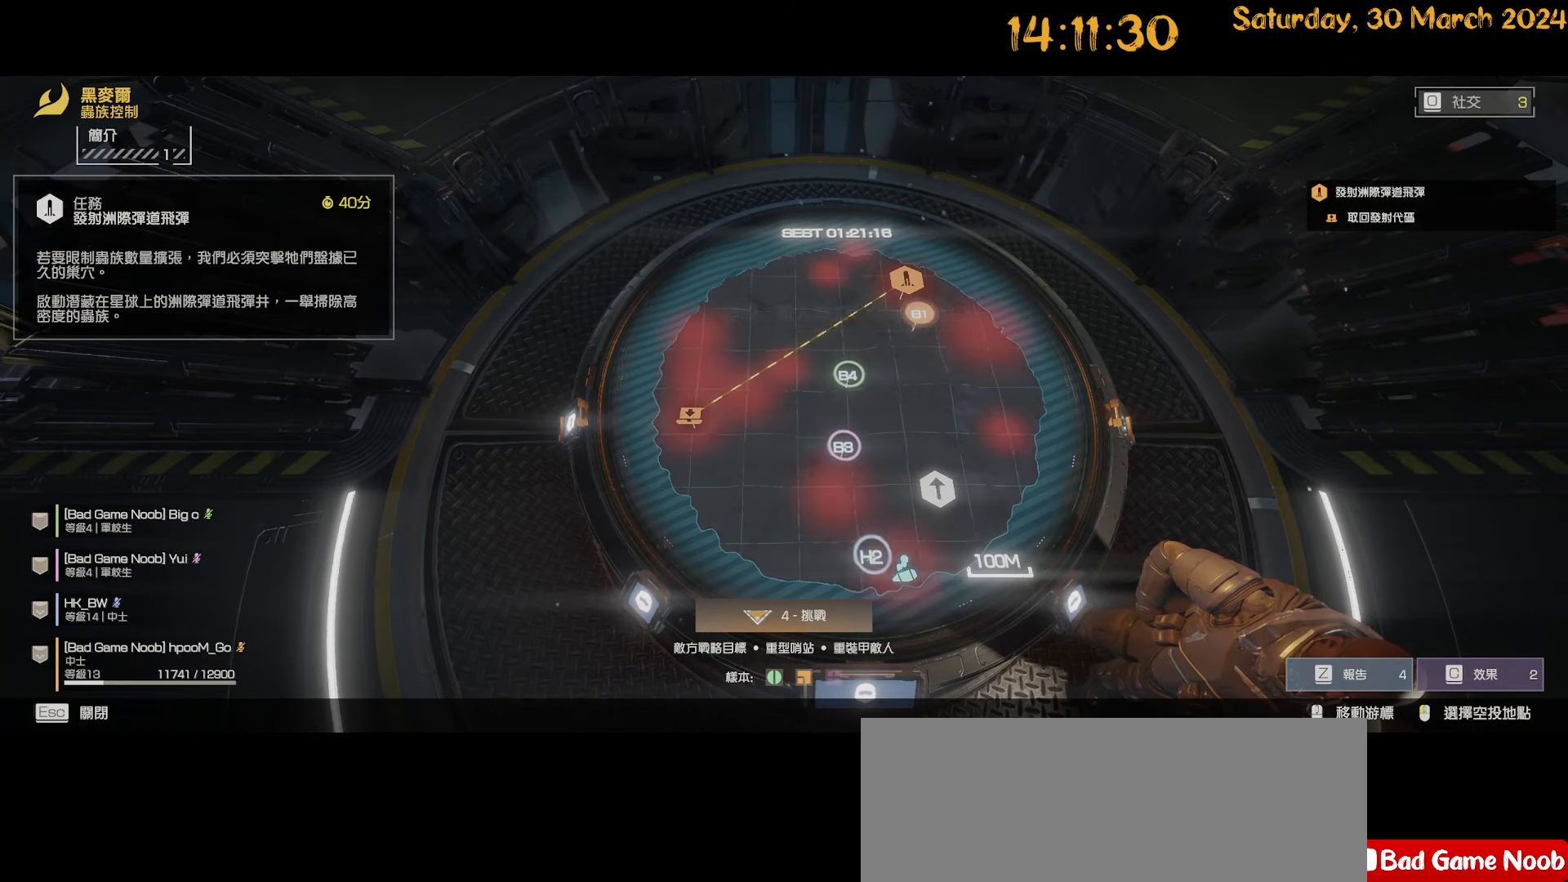
{"keys": [], "mouse": [], "mouse_move": "right", "events": []}
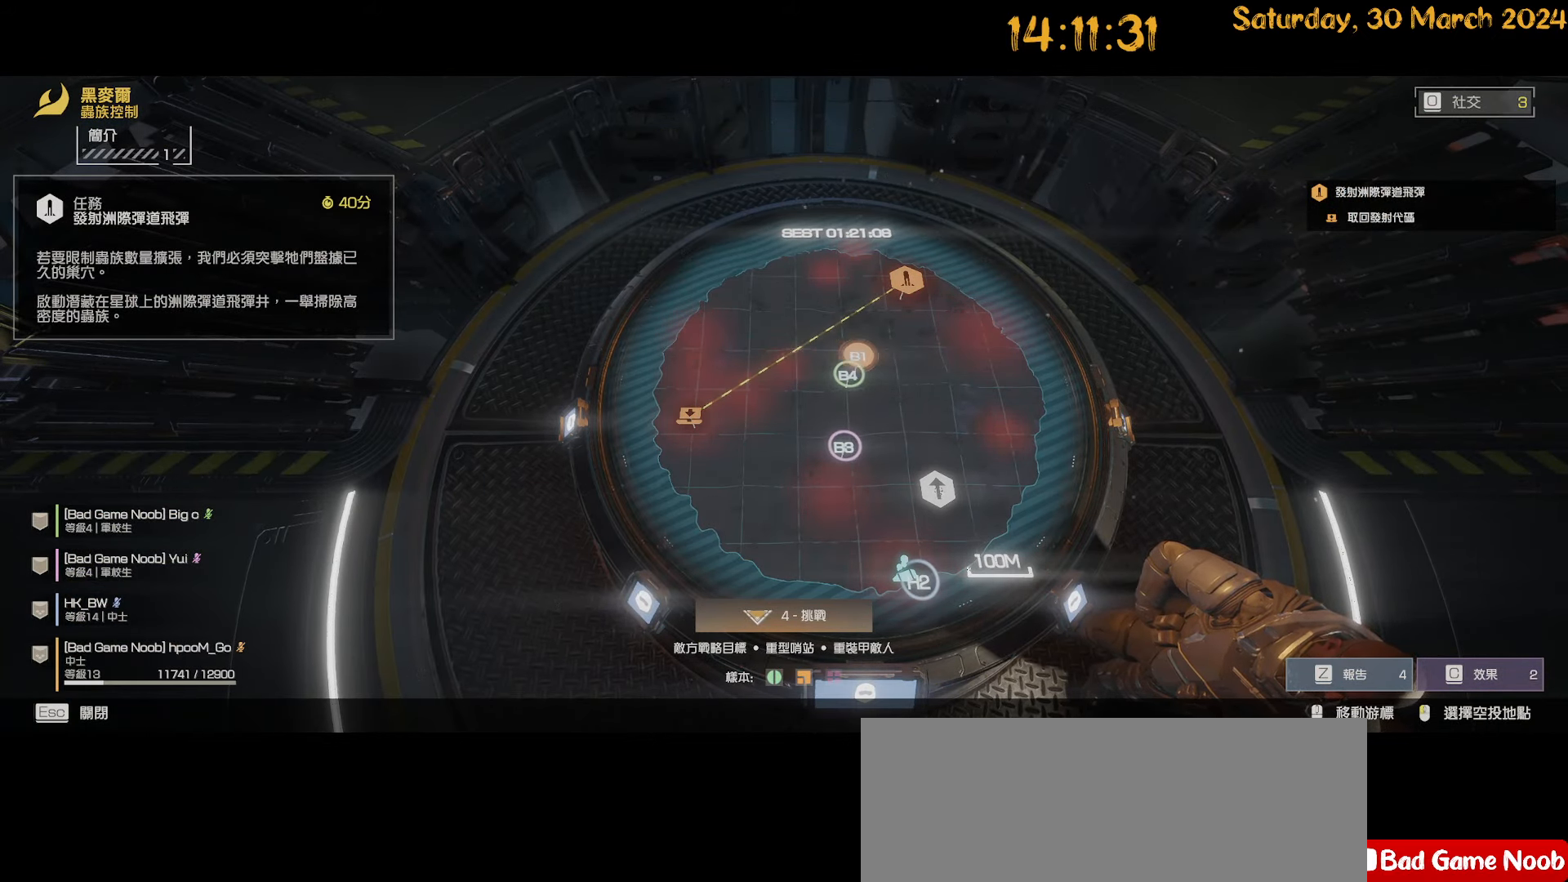
{"keys": [], "mouse": [], "mouse_move": "down", "events": []}
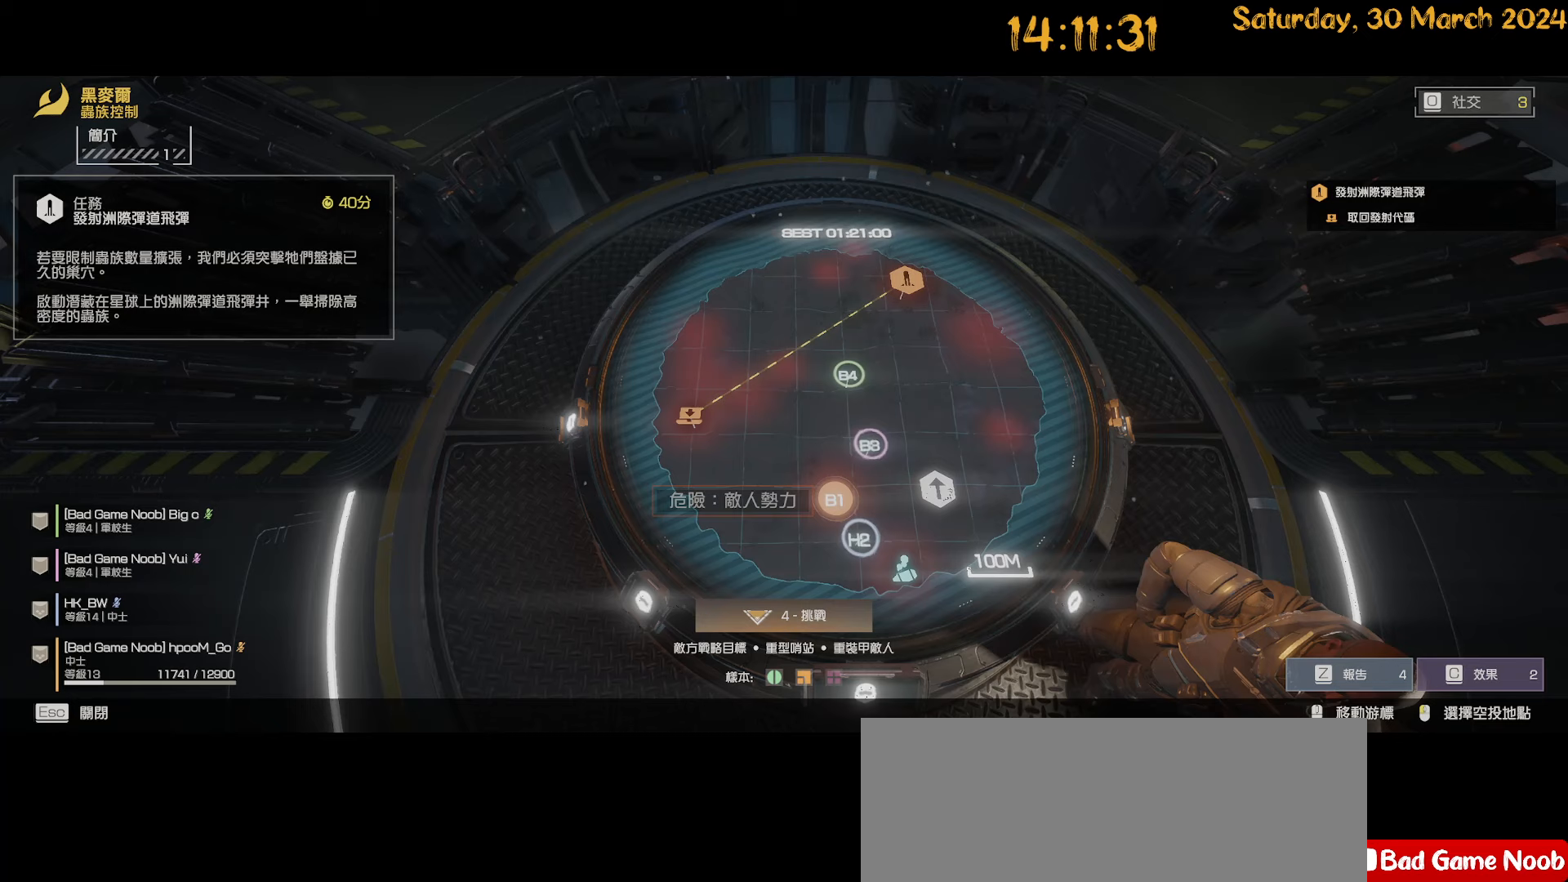
{"keys": [], "mouse": [], "mouse_move": "up-left", "events": []}
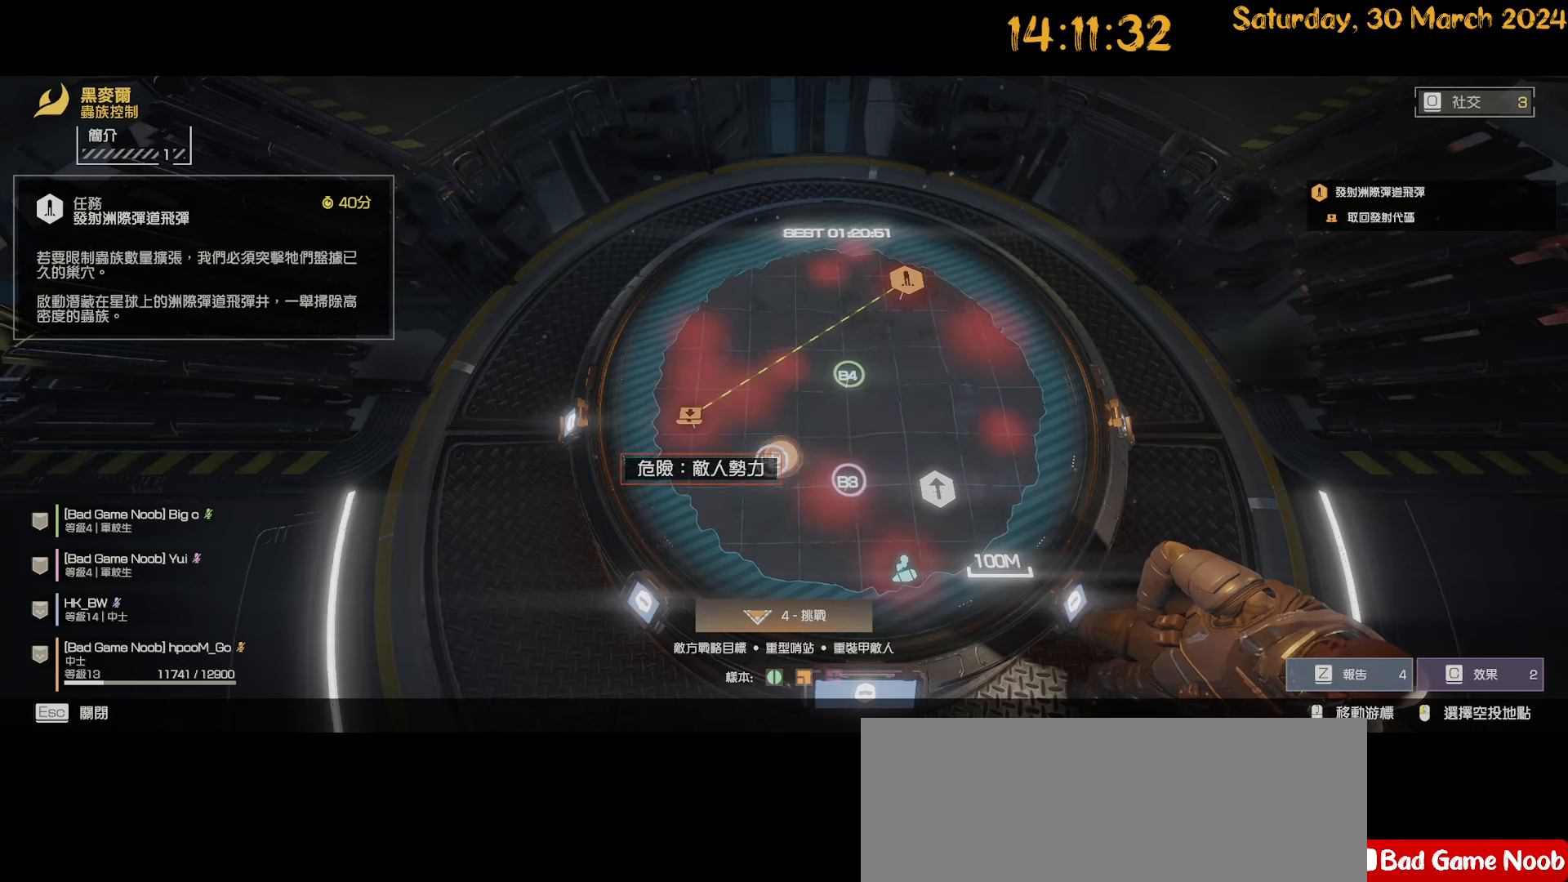
{"keys": [], "mouse": [], "mouse_move": "still", "events": []}
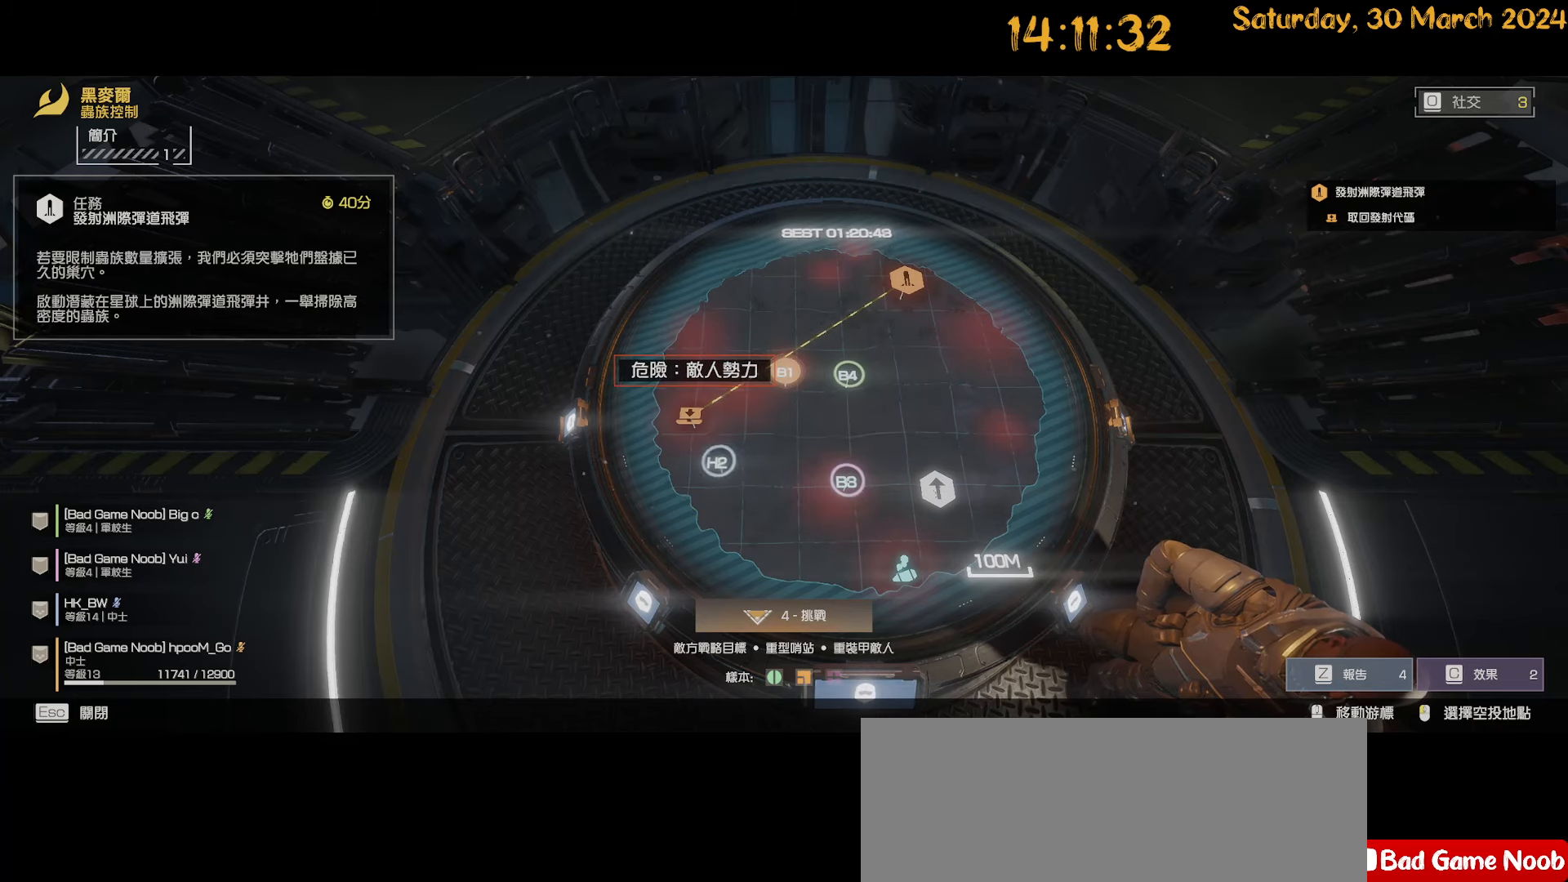
{"keys": [], "mouse": [], "mouse_move": "up-left", "events": []}
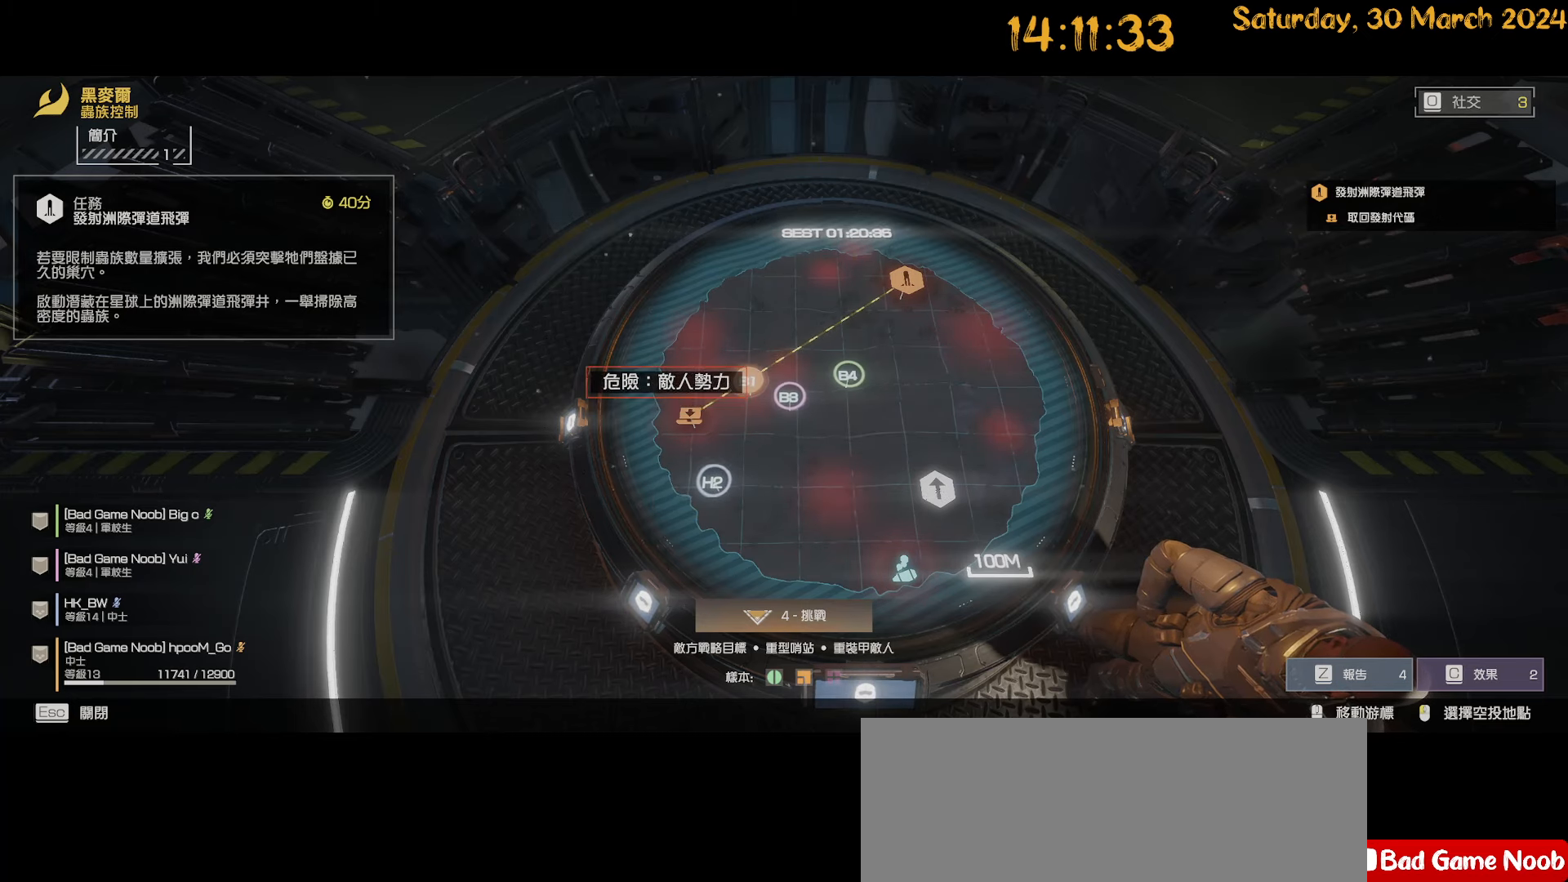
{"keys": [], "mouse": [], "mouse_move": "down-left", "events": []}
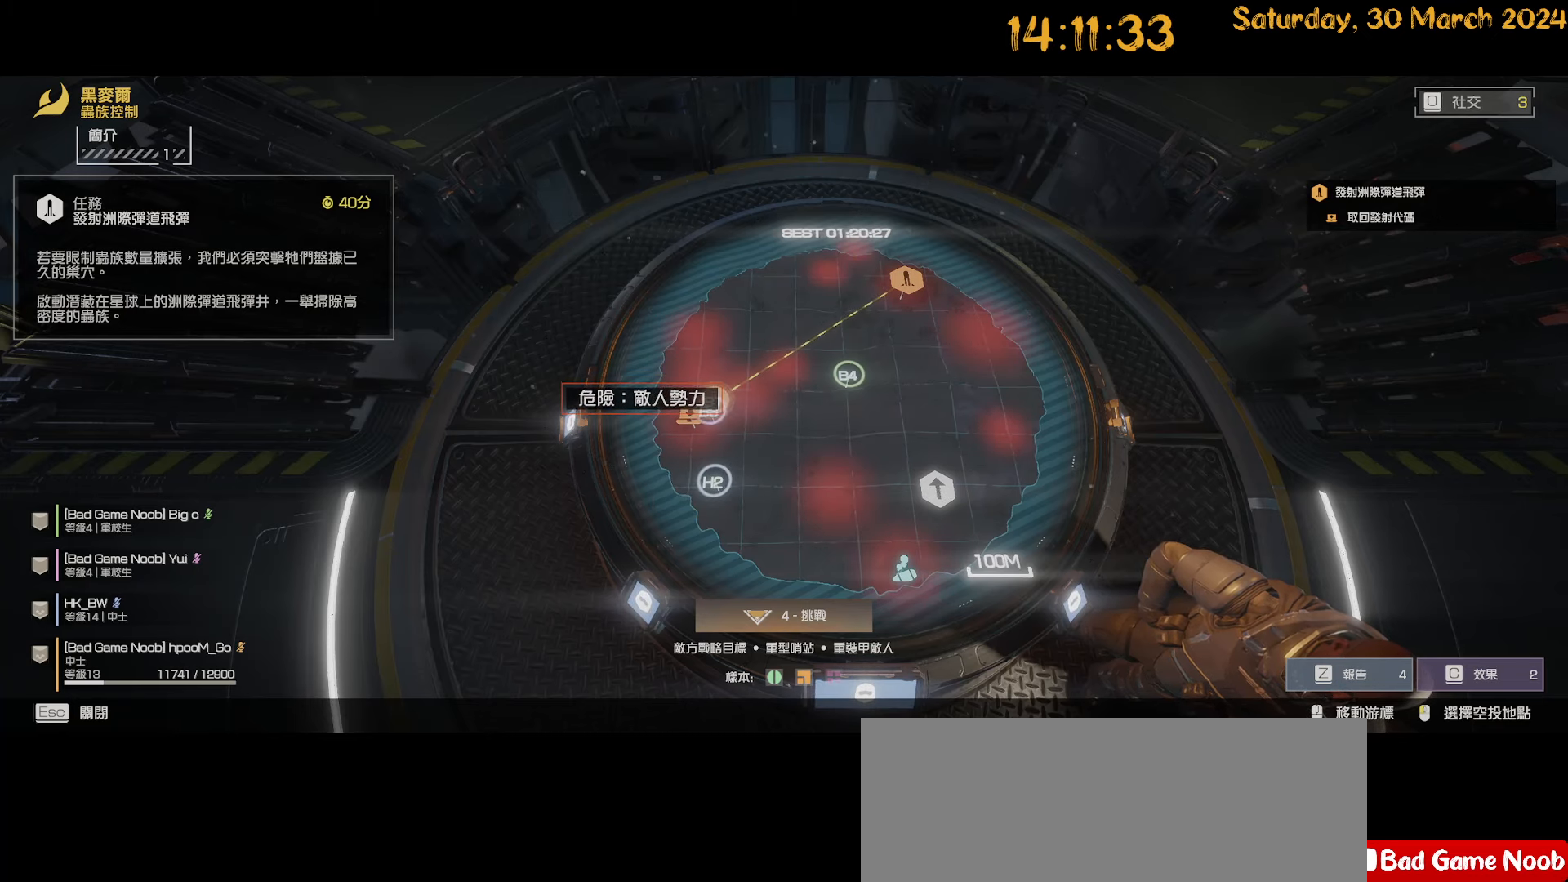
{"keys": [], "mouse": [], "mouse_move": "up-right", "events": []}
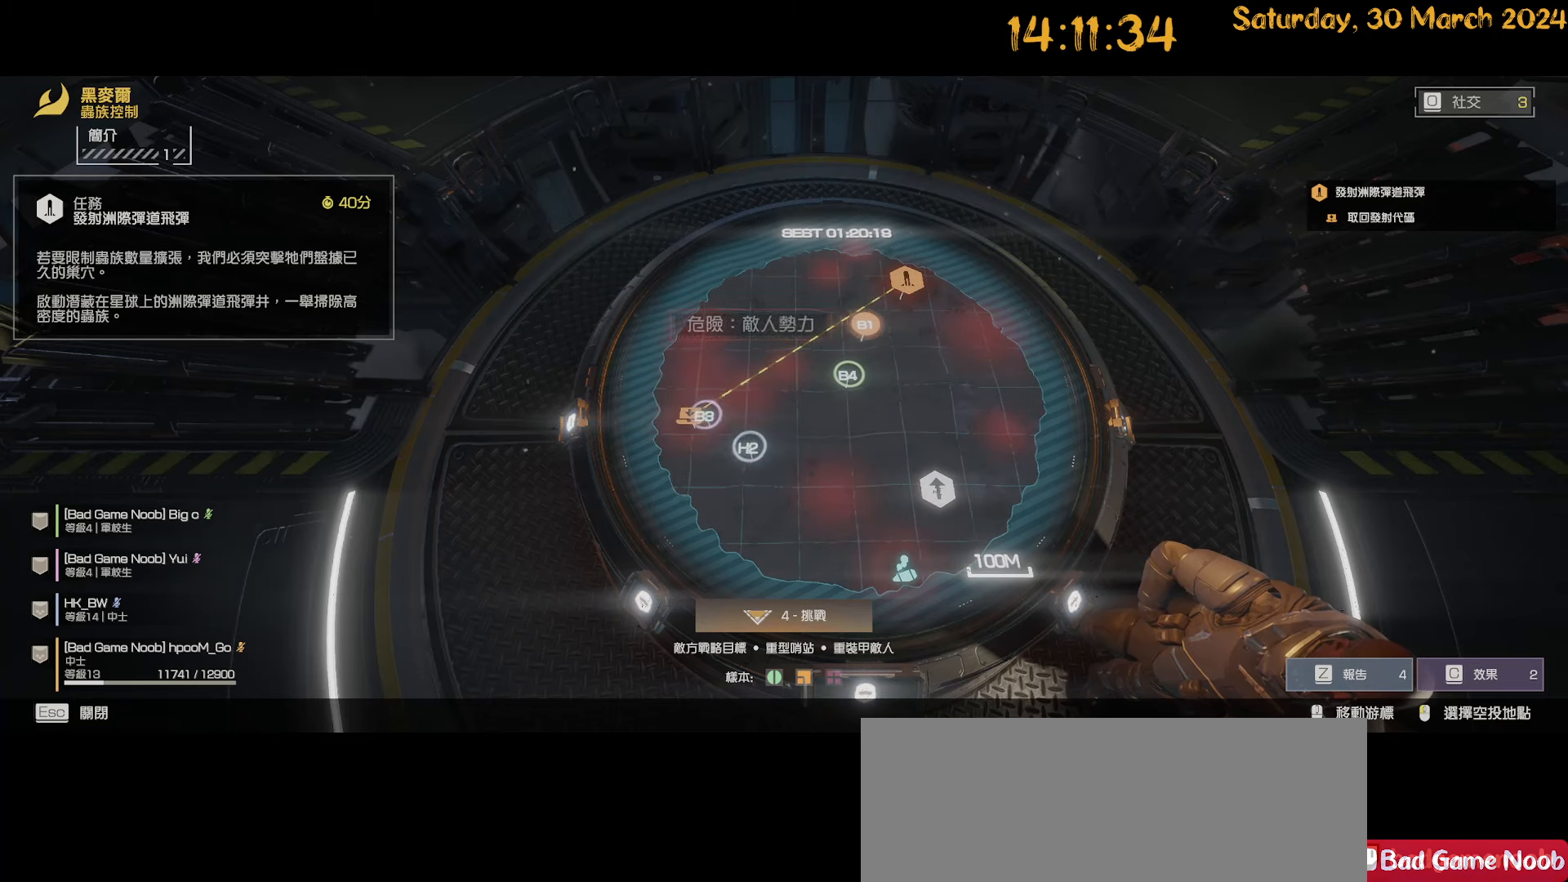
{"keys": [], "mouse": [], "mouse_move": "left", "events": []}
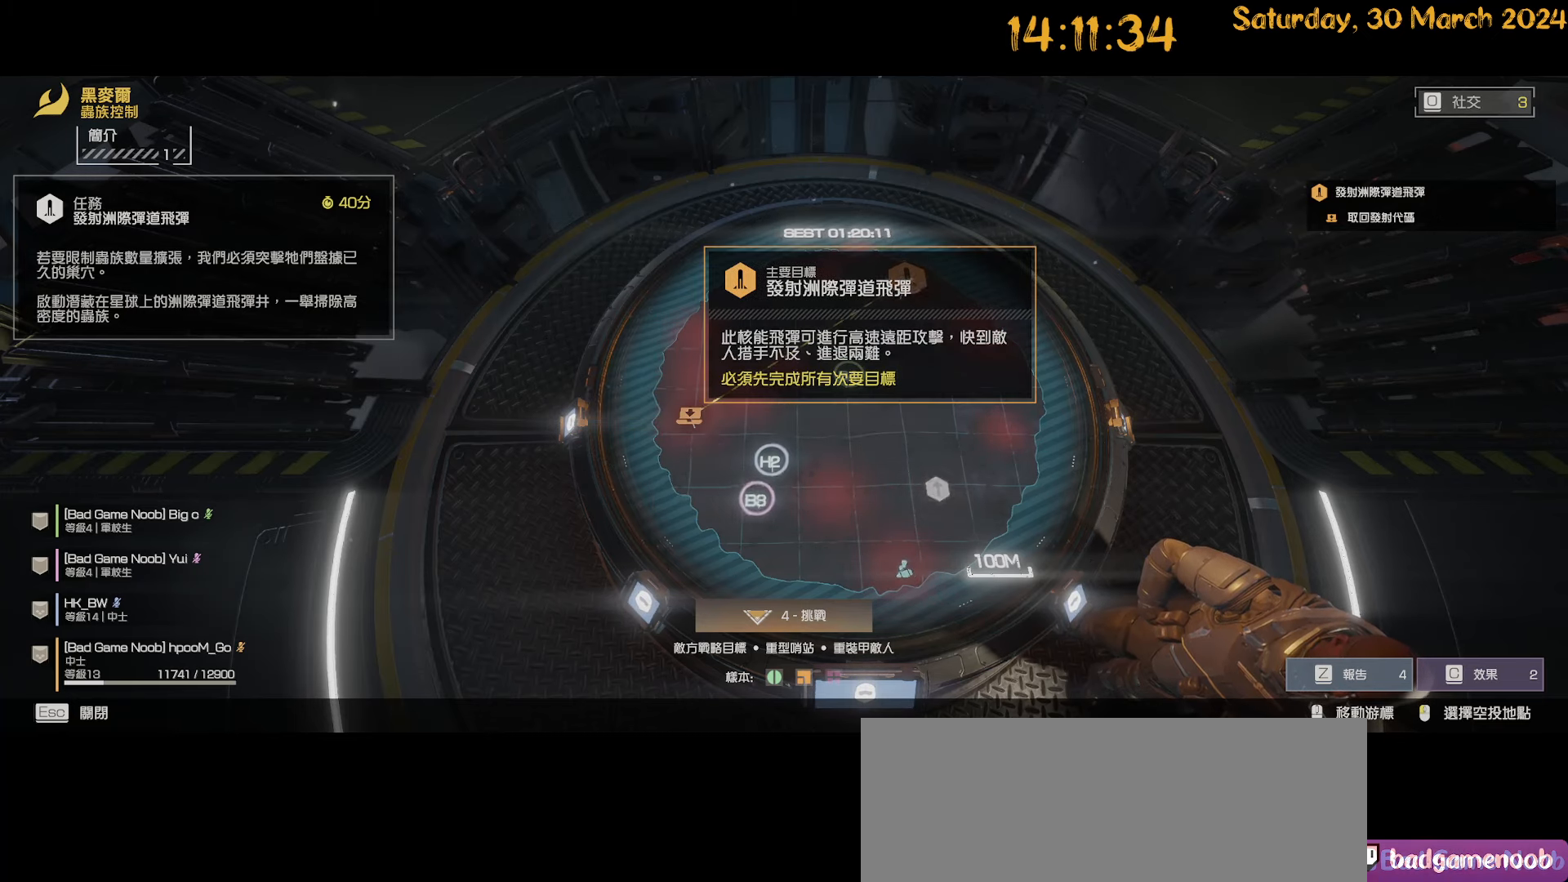
{"keys": [], "mouse": [], "mouse_move": "down", "events": []}
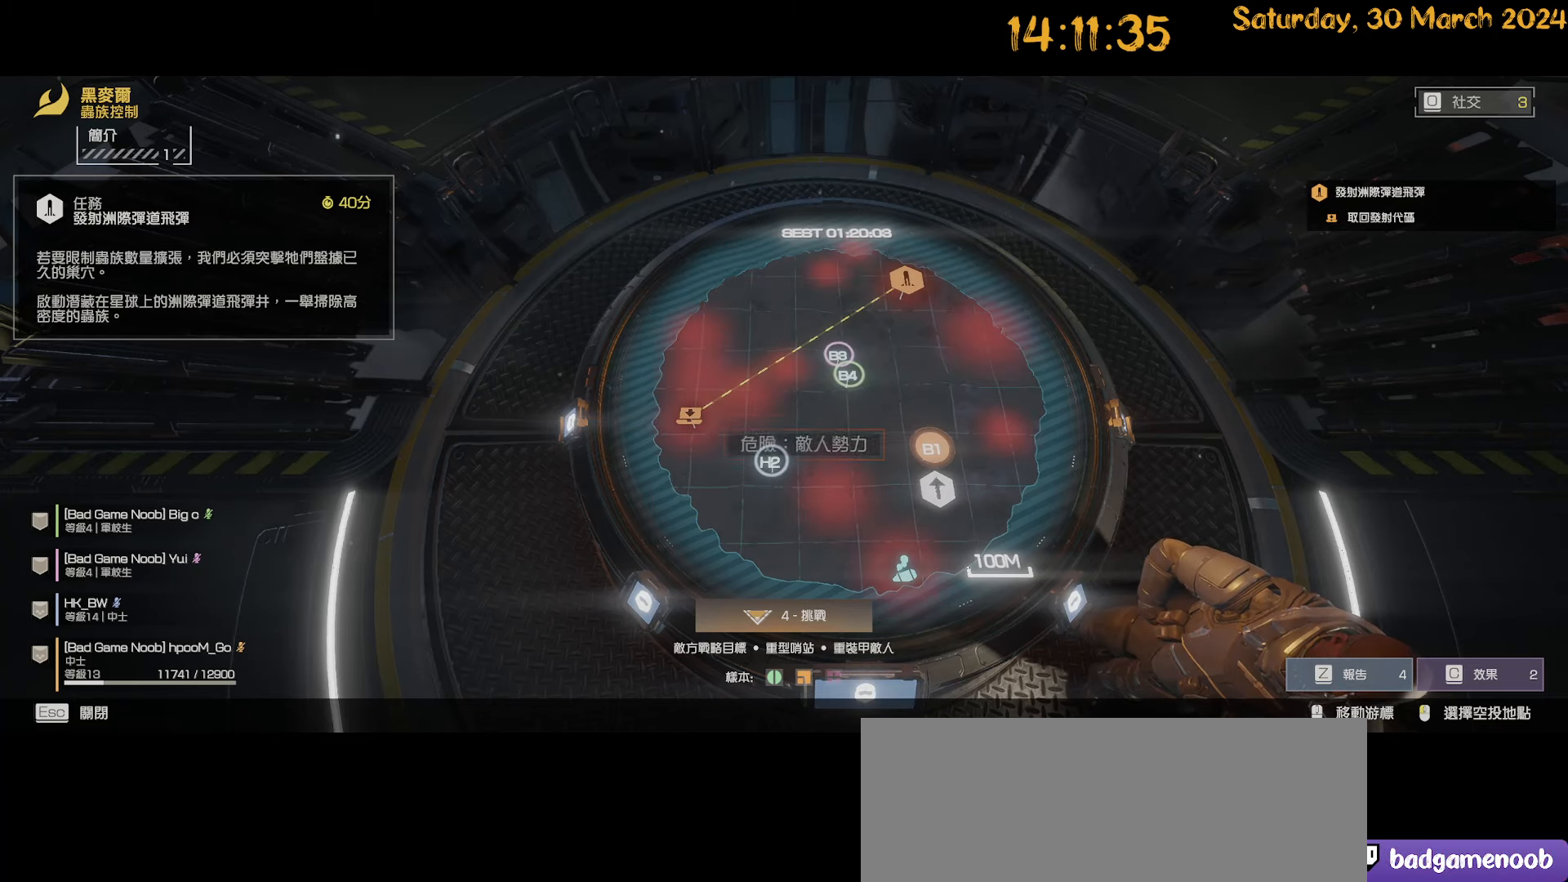
{"keys": [], "mouse": [], "mouse_move": "down-left", "events": []}
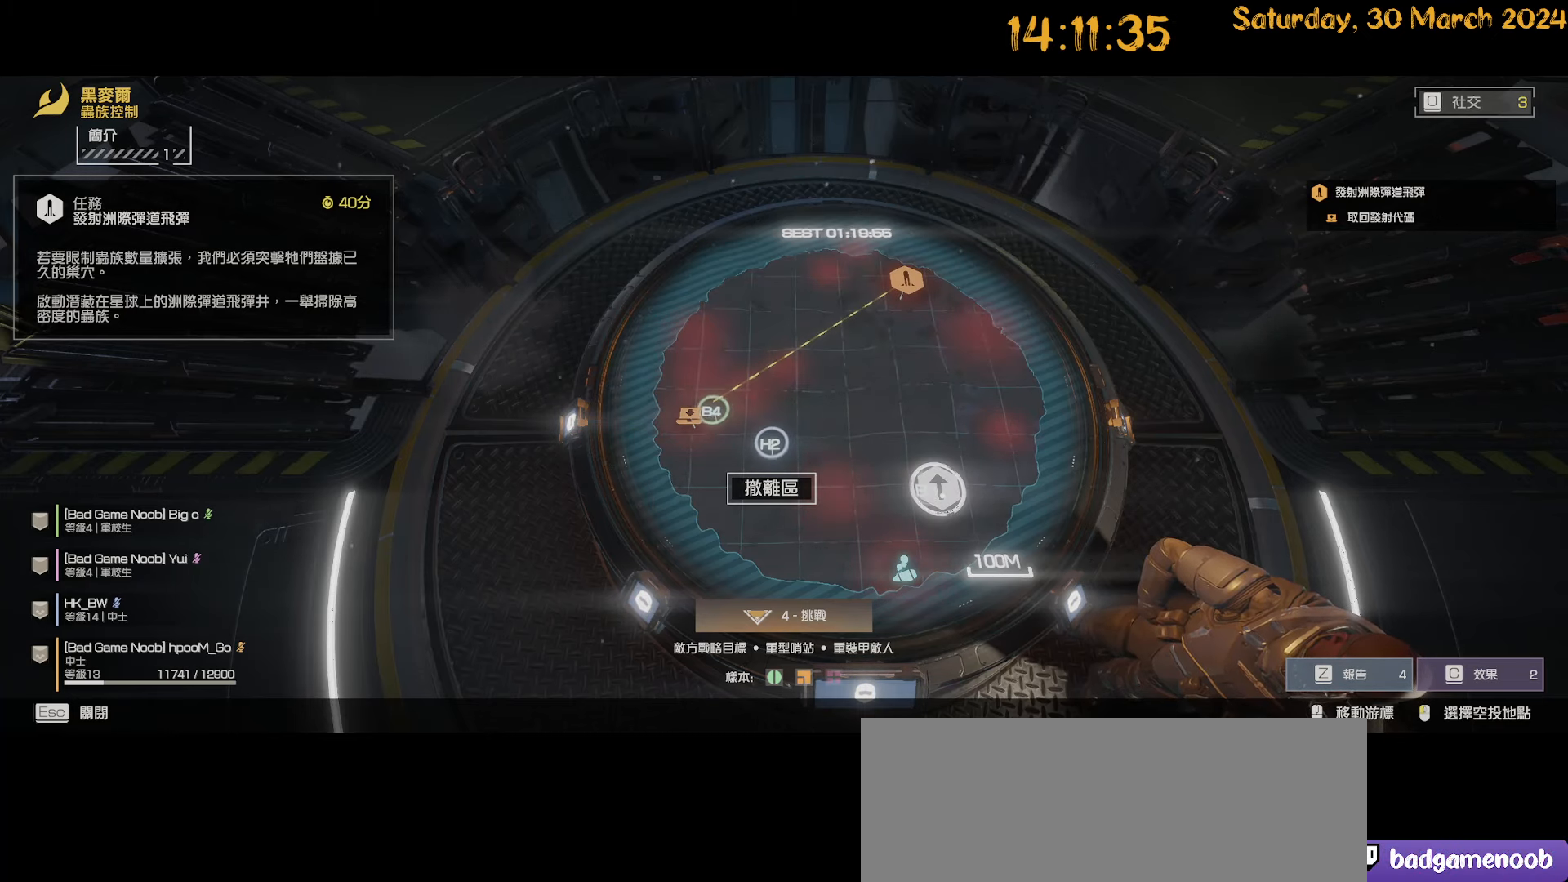
{"keys": [], "mouse": [], "mouse_move": "up-left", "events": []}
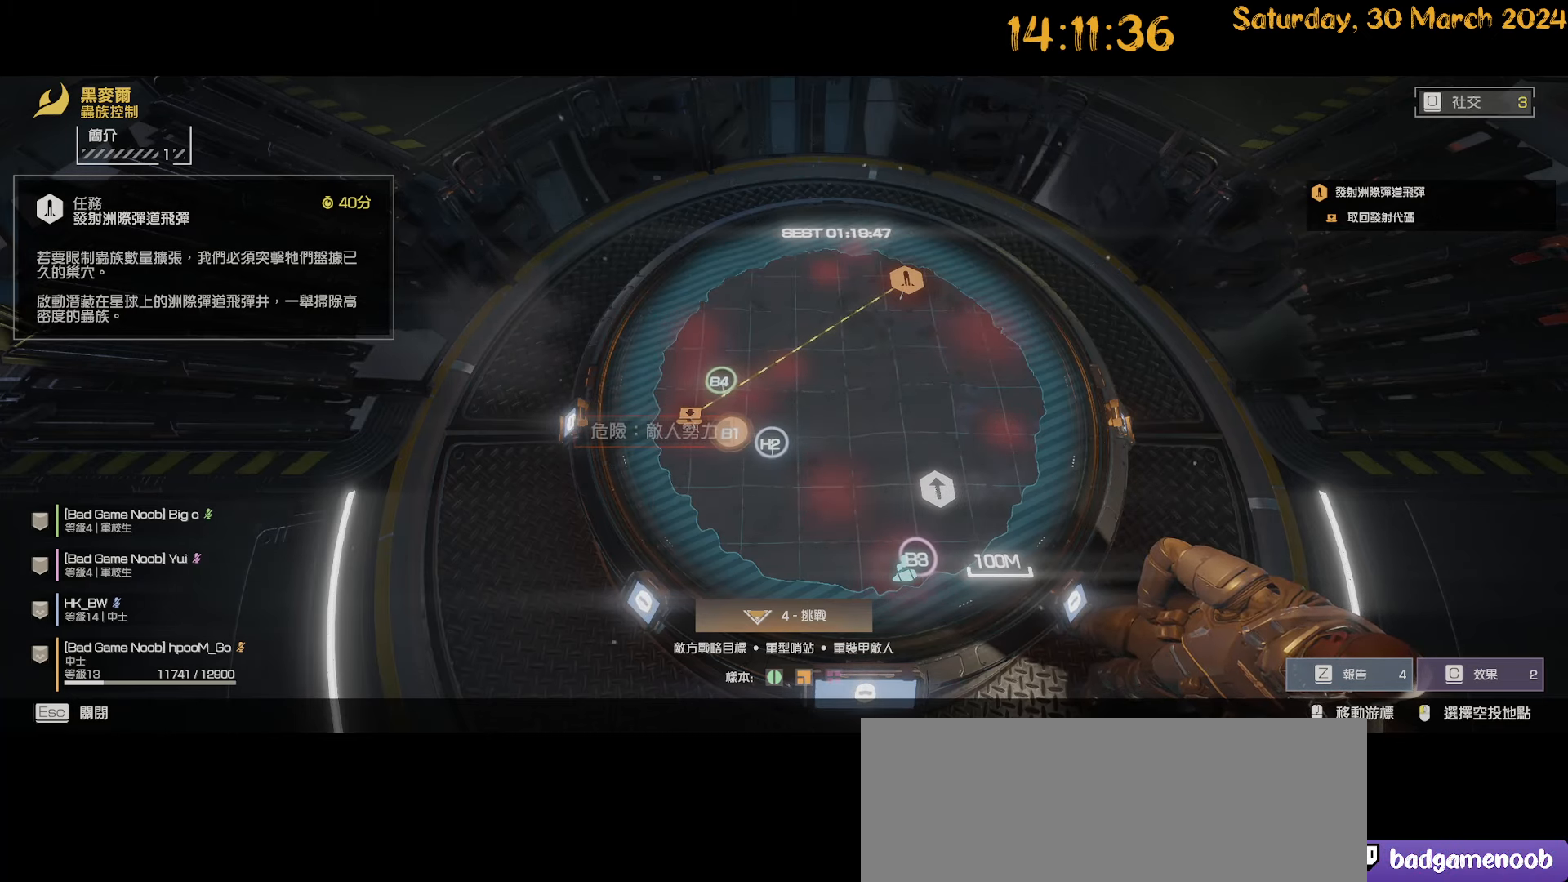
{"keys": [], "mouse": [], "mouse_move": "still", "events": []}
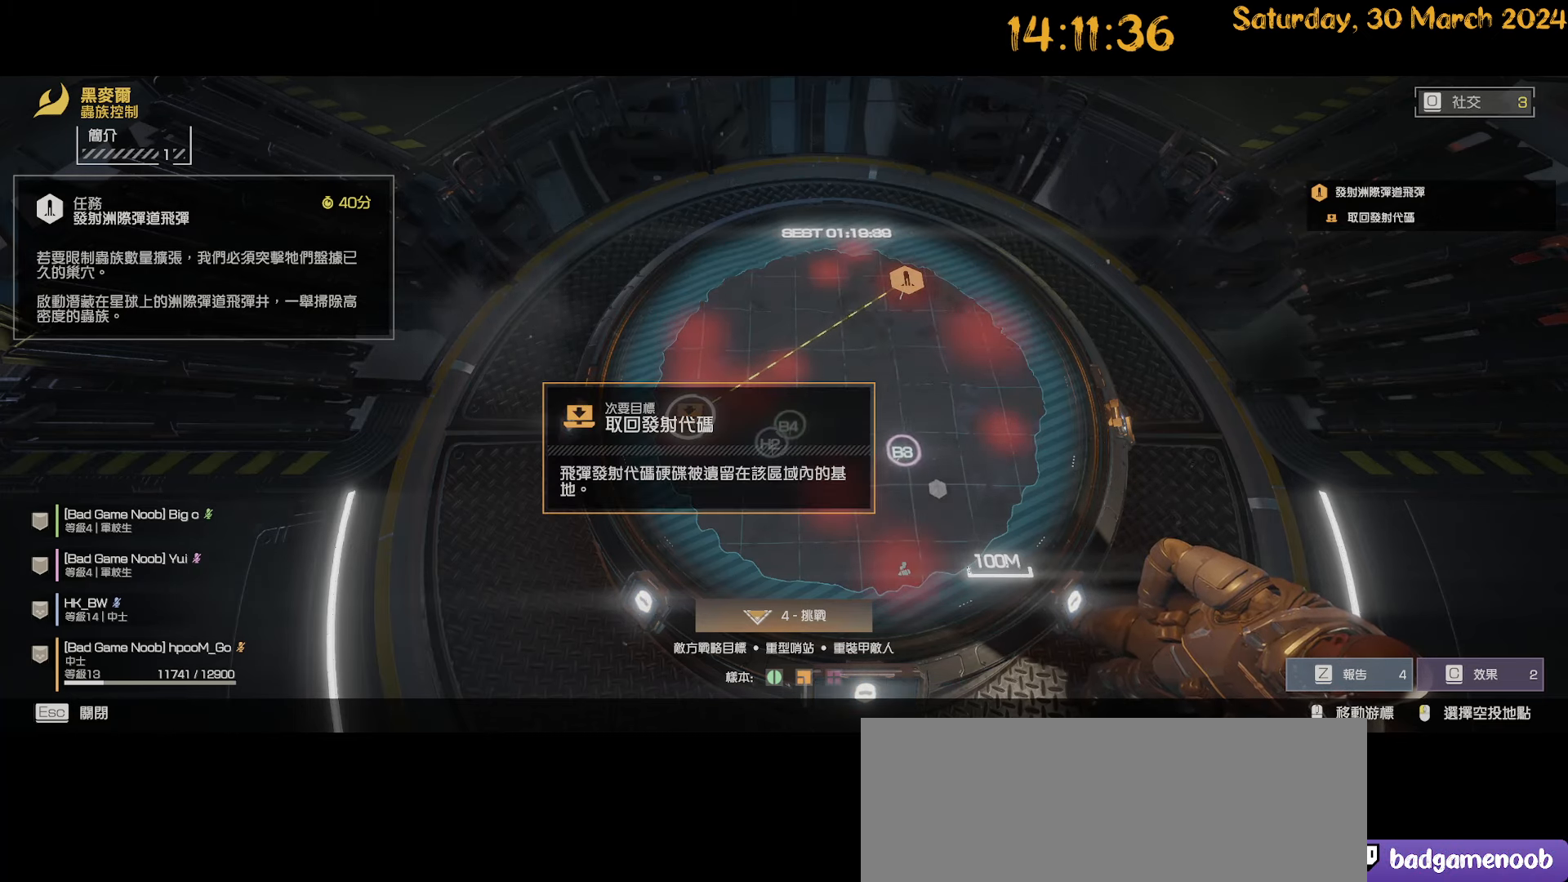
{"keys": [], "mouse": [], "mouse_move": "up-right", "events": []}
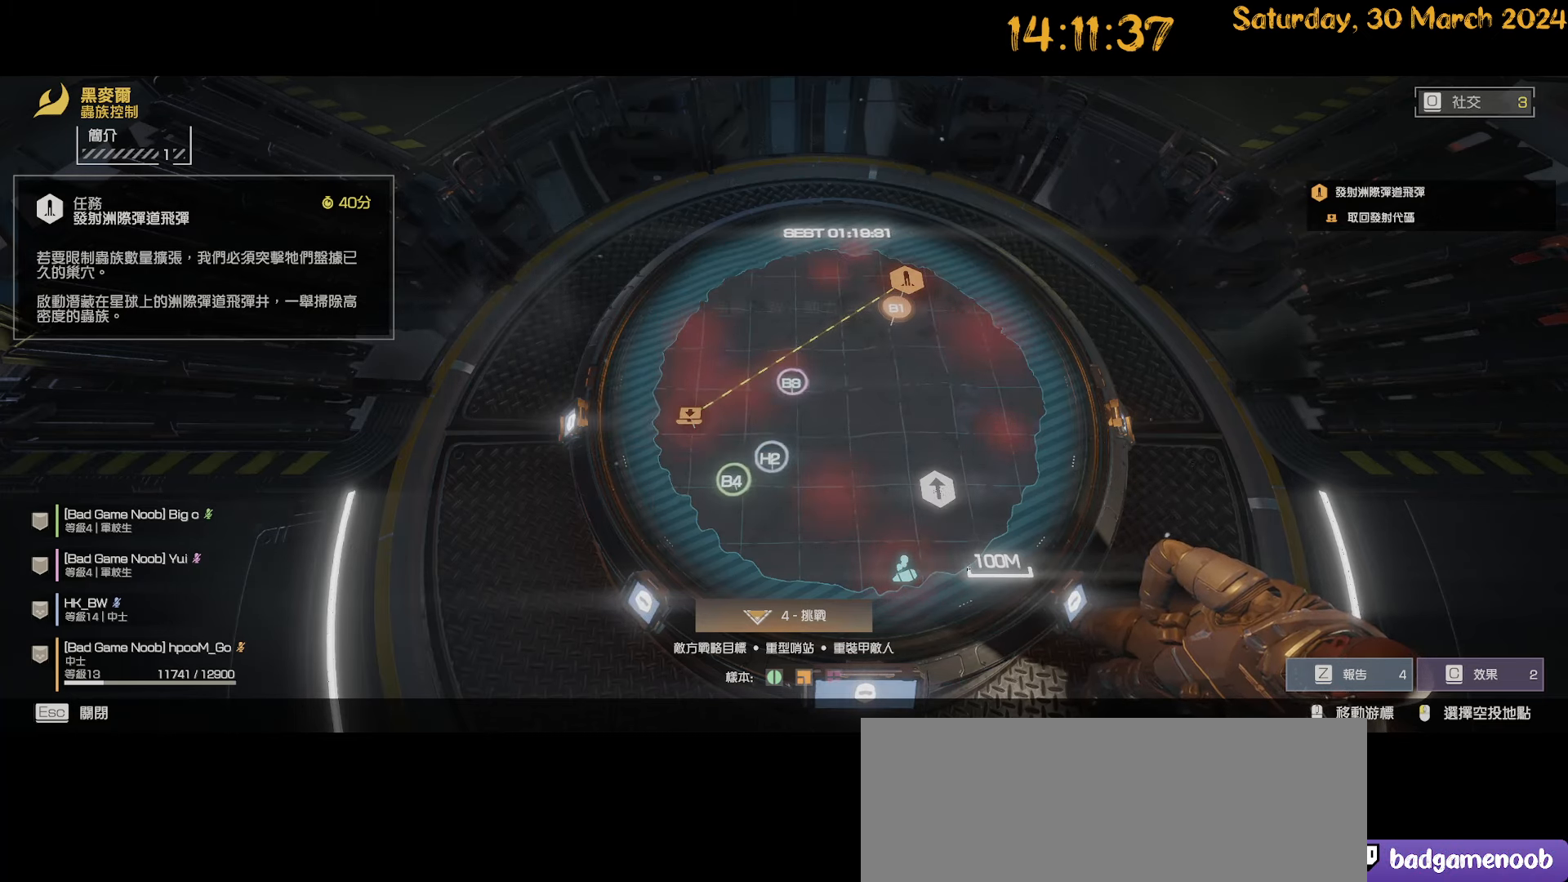
{"keys": [], "mouse": [], "mouse_move": "down", "events": []}